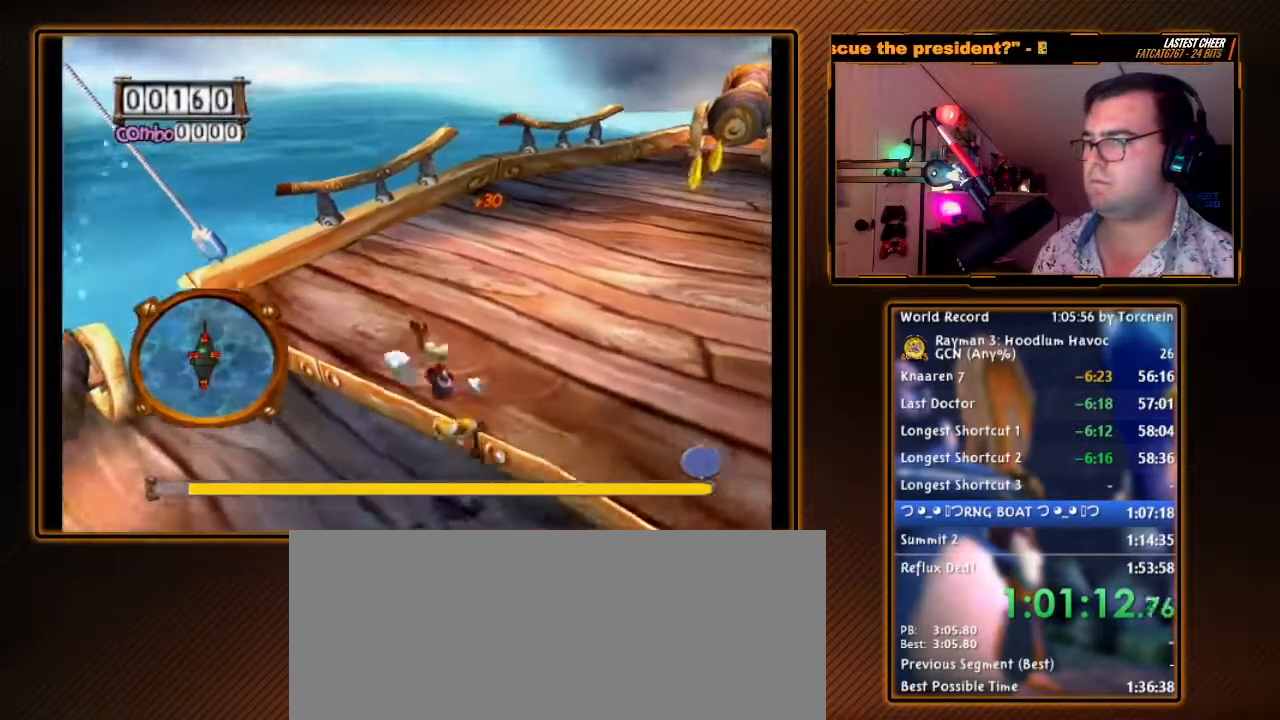
Gameplay with a controller (Nintendo layout); each line is a JSON object with the inputs held at the frame after it. "events" lists button and stick changes between this image and that frame as [ms after this image, input, new state], when the widget could be followed in between. Not read: L3 R3.
{"buttons": ["B"], "left_stick": "center", "right_stick": "center", "events": [[17, "B", "down"], [117, "B", "up"], [200, "B", "down"], [300, "B", "up"], [300, "left_stick", "center"], [417, "B", "down"]]}
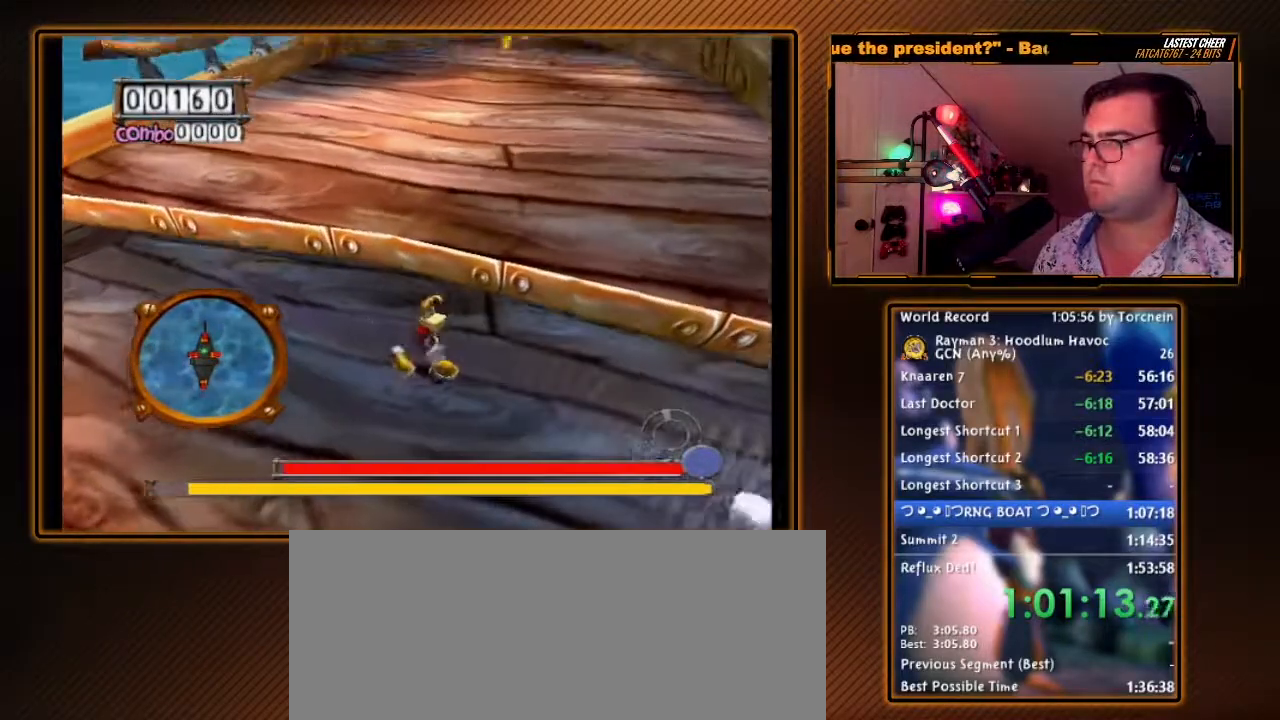
{"buttons": [], "left_stick": "center", "right_stick": "center", "events": [[17, "B", "up"], [17, "left_stick", "down"], [117, "left_stick", "down-left"], [167, "B", "down"], [267, "B", "up"], [267, "left_stick", "left"], [400, "B", "down"], [500, "B", "up"], [500, "left_stick", "center"]]}
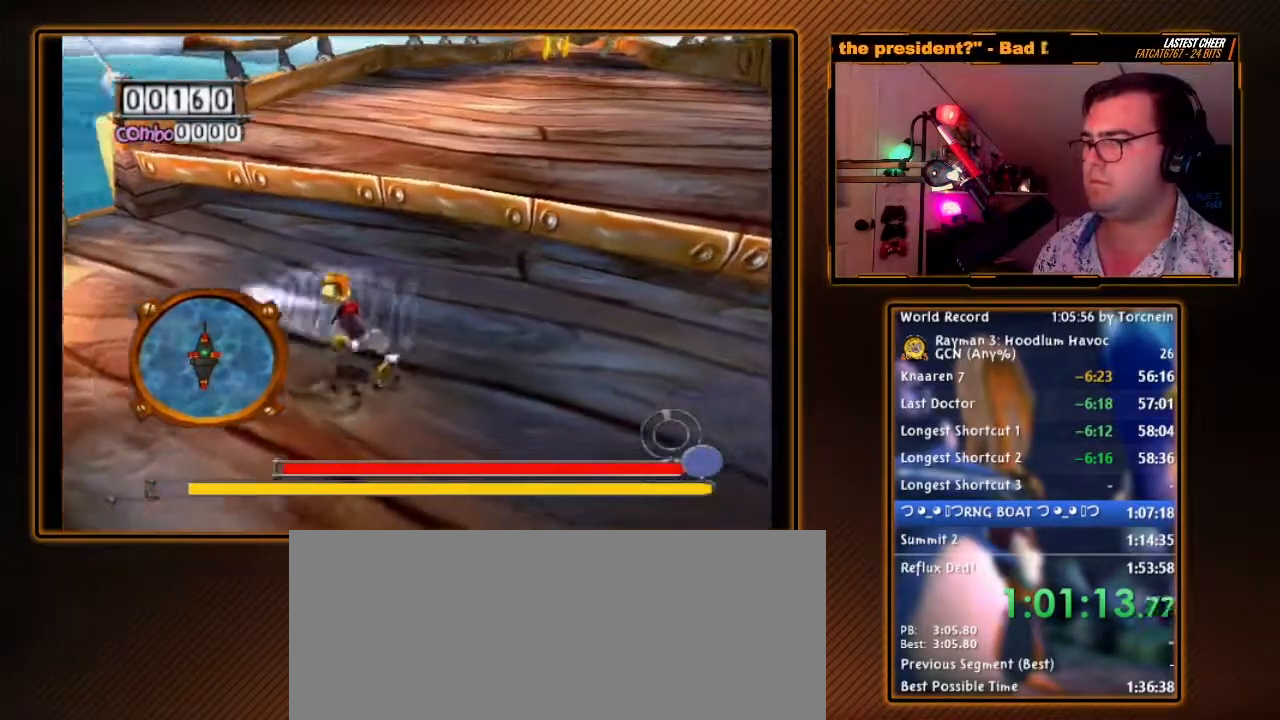
{"buttons": [], "left_stick": "up", "right_stick": "center", "events": [[117, "B", "down"], [200, "B", "up"], [300, "B", "down"], [300, "left_stick", "up-left"], [417, "B", "up"], [450, "left_stick", "up"]]}
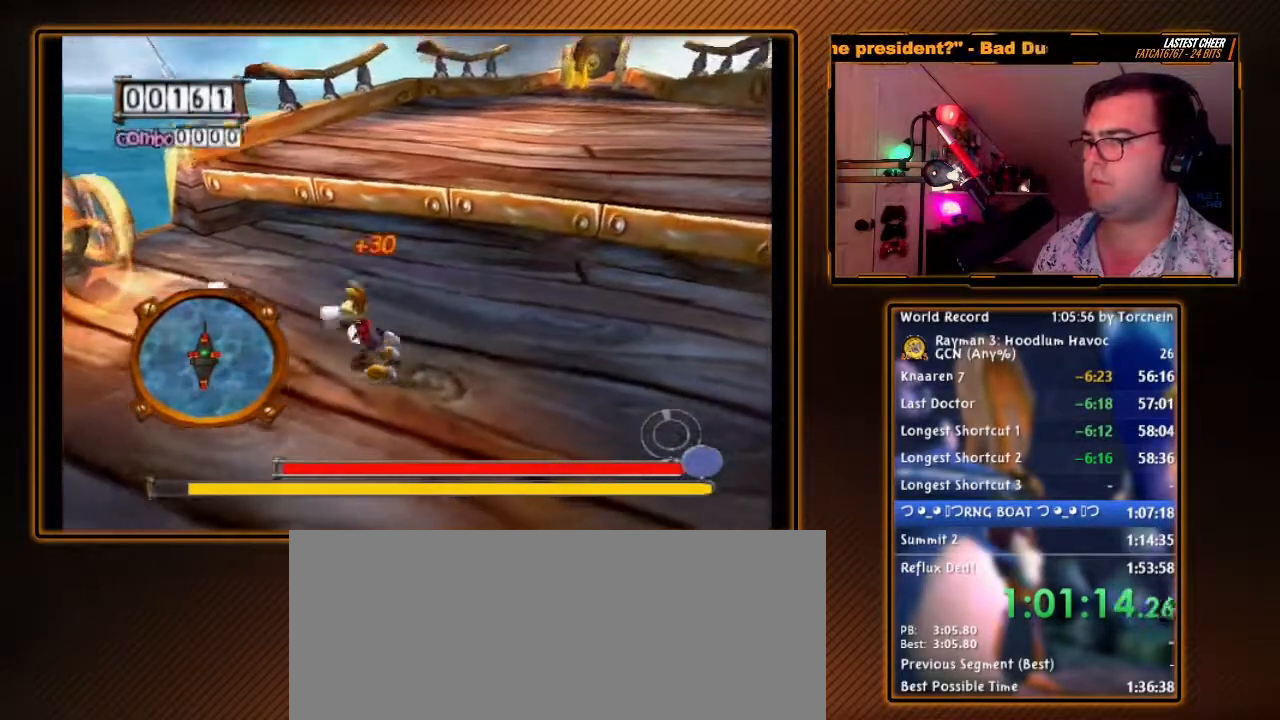
{"buttons": [], "left_stick": "center", "right_stick": "center", "events": [[50, "left_stick", "right"], [117, "B", "down"], [150, "left_stick", "down-right"], [233, "B", "up"], [333, "B", "down"], [367, "left_stick", "center"], [433, "B", "up"]]}
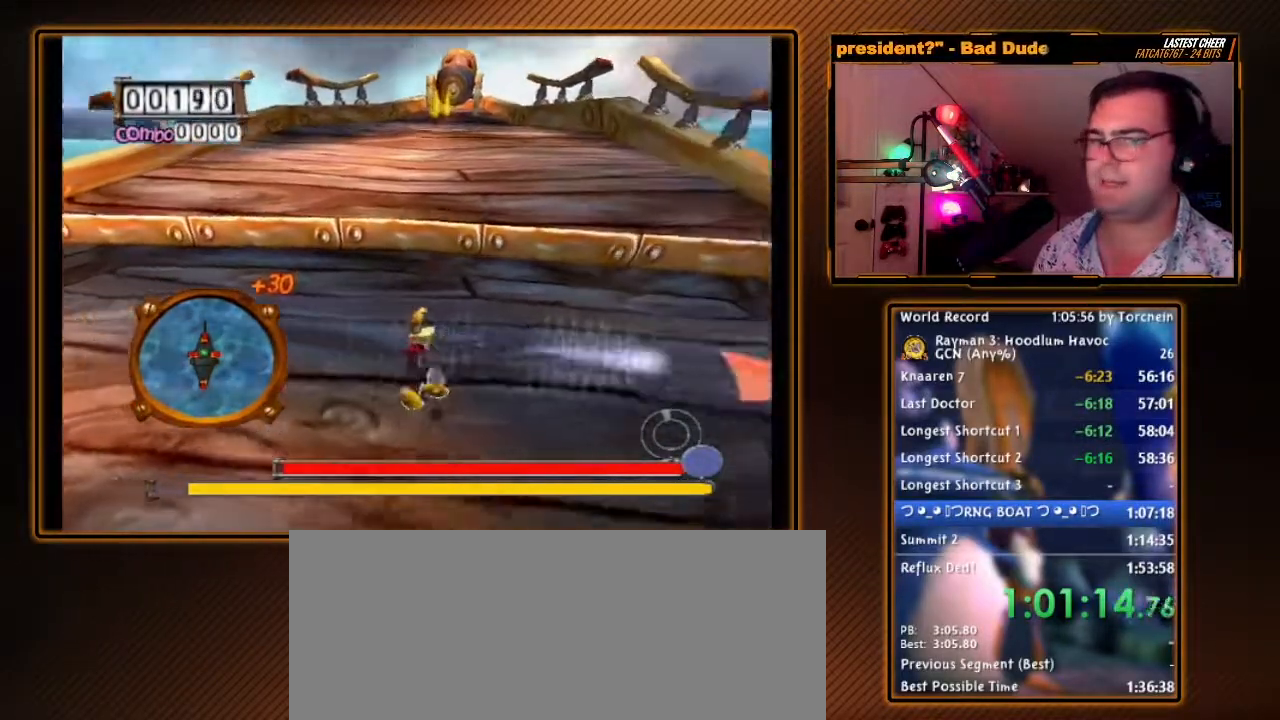
{"buttons": ["B"], "left_stick": "up-left", "right_stick": "center", "events": [[17, "B", "down"], [133, "B", "up"], [233, "B", "down"], [233, "left_stick", "down-left"], [367, "B", "up"], [483, "B", "down"], [483, "left_stick", "up-left"]]}
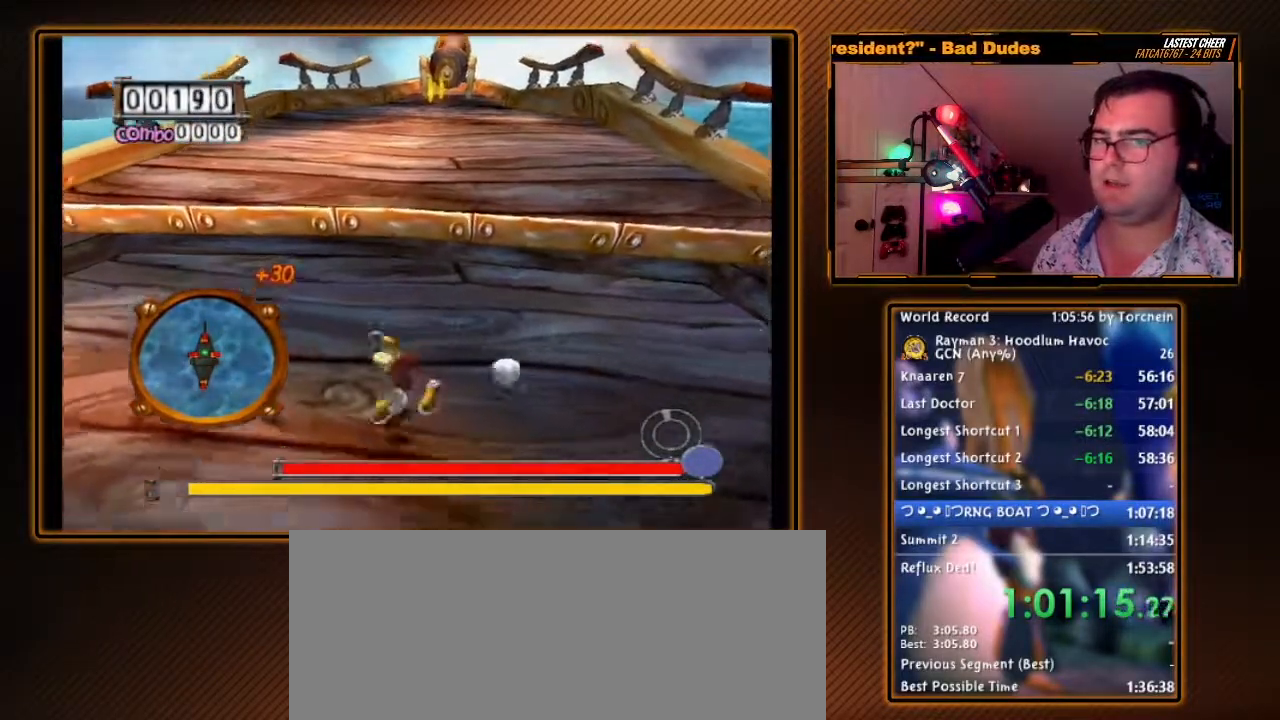
{"buttons": [], "left_stick": "up", "right_stick": "center", "events": [[117, "B", "up"], [167, "left_stick", "center"], [200, "B", "down"], [233, "left_stick", "up-left"], [267, "B", "up"], [400, "B", "down"], [483, "B", "up"], [483, "left_stick", "up"]]}
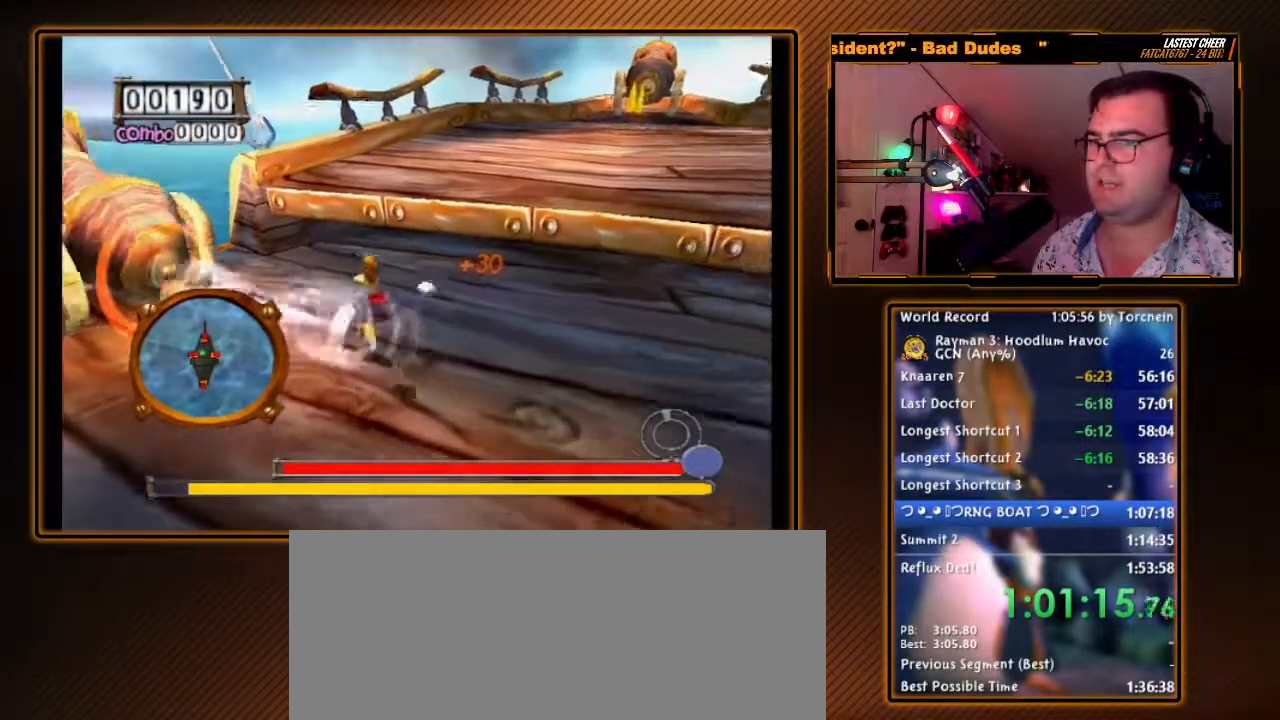
{"buttons": [], "left_stick": "up-right", "right_stick": "center", "events": [[83, "left_stick", "up-right"], [150, "A", "down"], [267, "A", "up"]]}
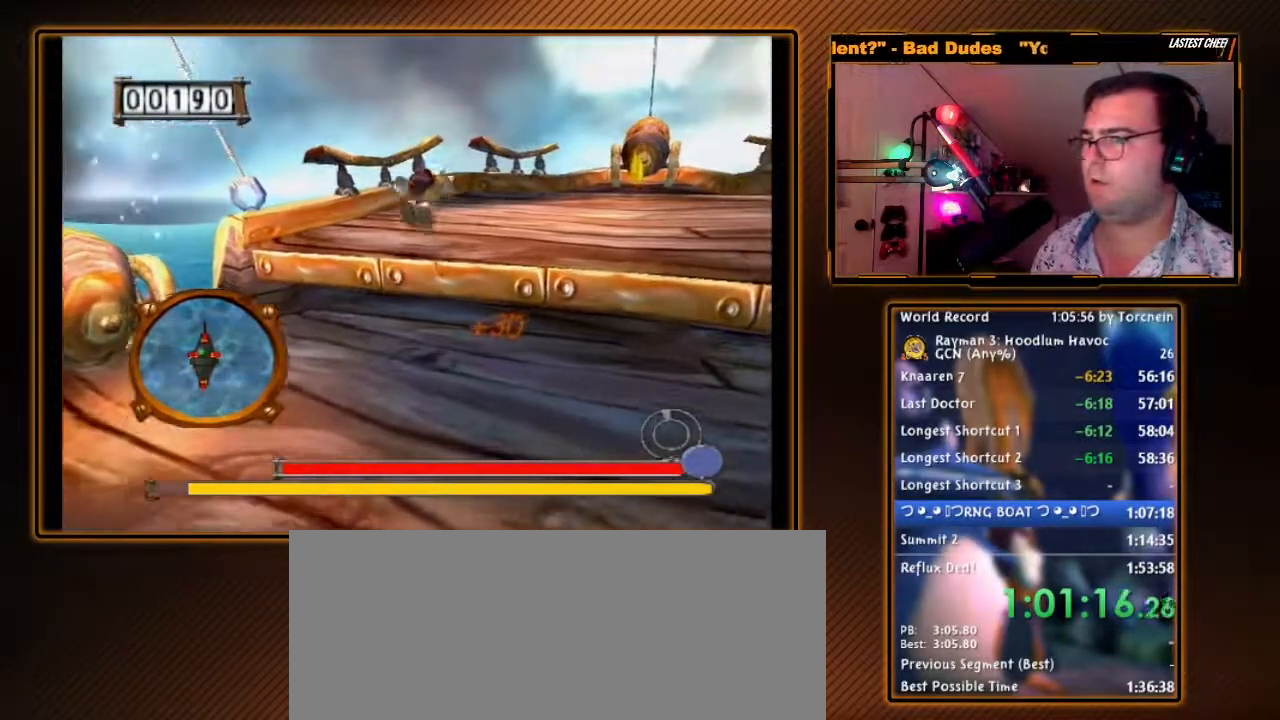
{"buttons": [], "left_stick": "right", "right_stick": "center", "events": [[450, "left_stick", "right"]]}
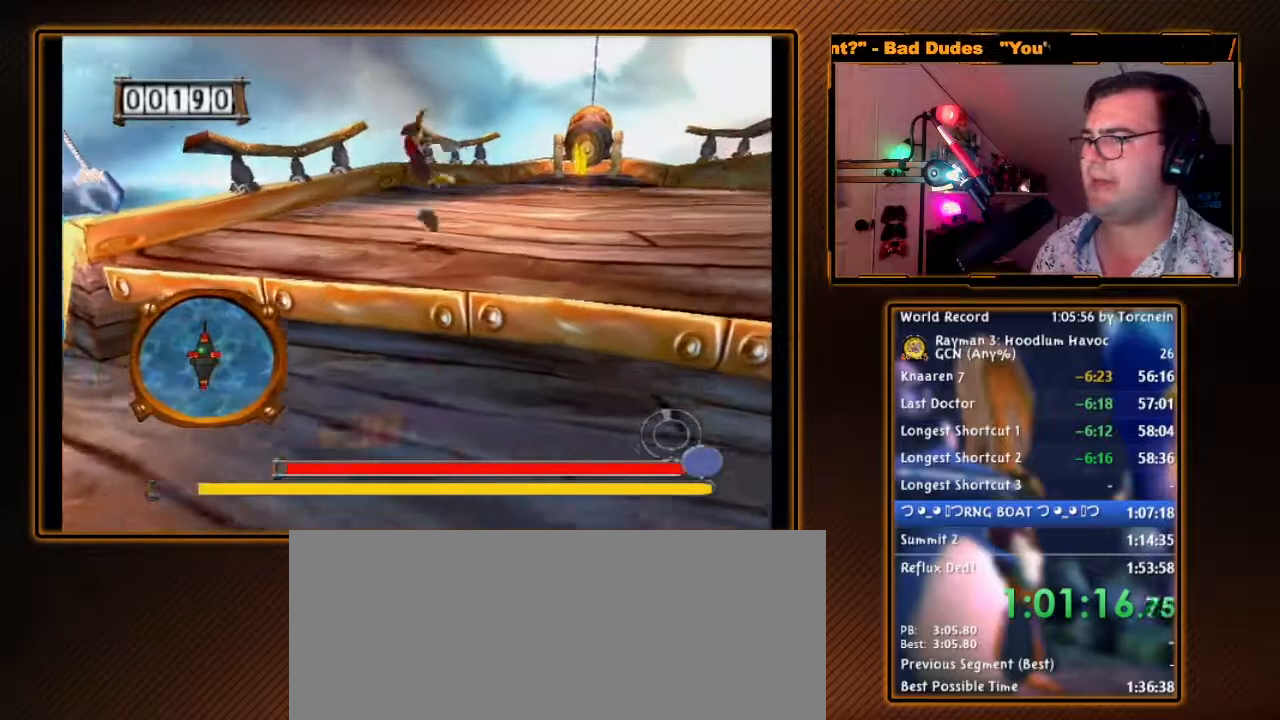
{"buttons": [], "left_stick": "center", "right_stick": "center", "events": [[267, "left_stick", "down-right"], [367, "B", "down"], [433, "left_stick", "center"], [483, "B", "up"]]}
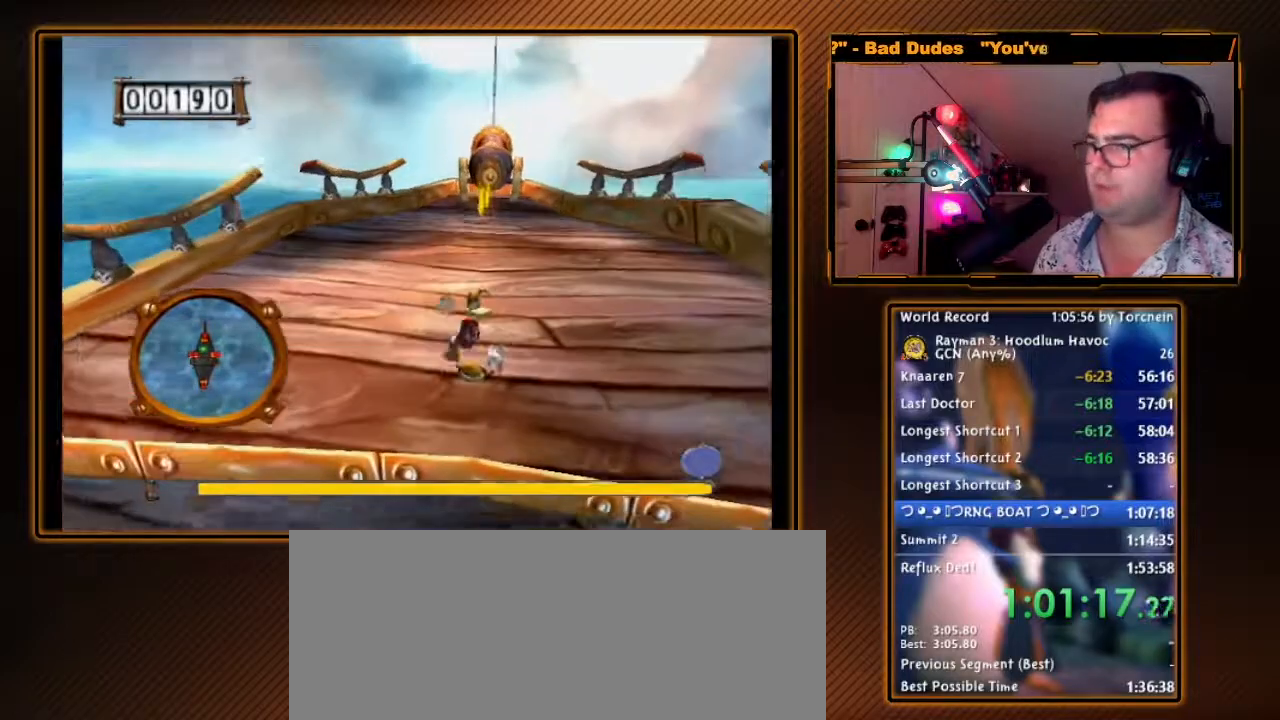
{"buttons": [], "left_stick": "center", "right_stick": "center", "events": [[83, "B", "down"], [167, "B", "up"]]}
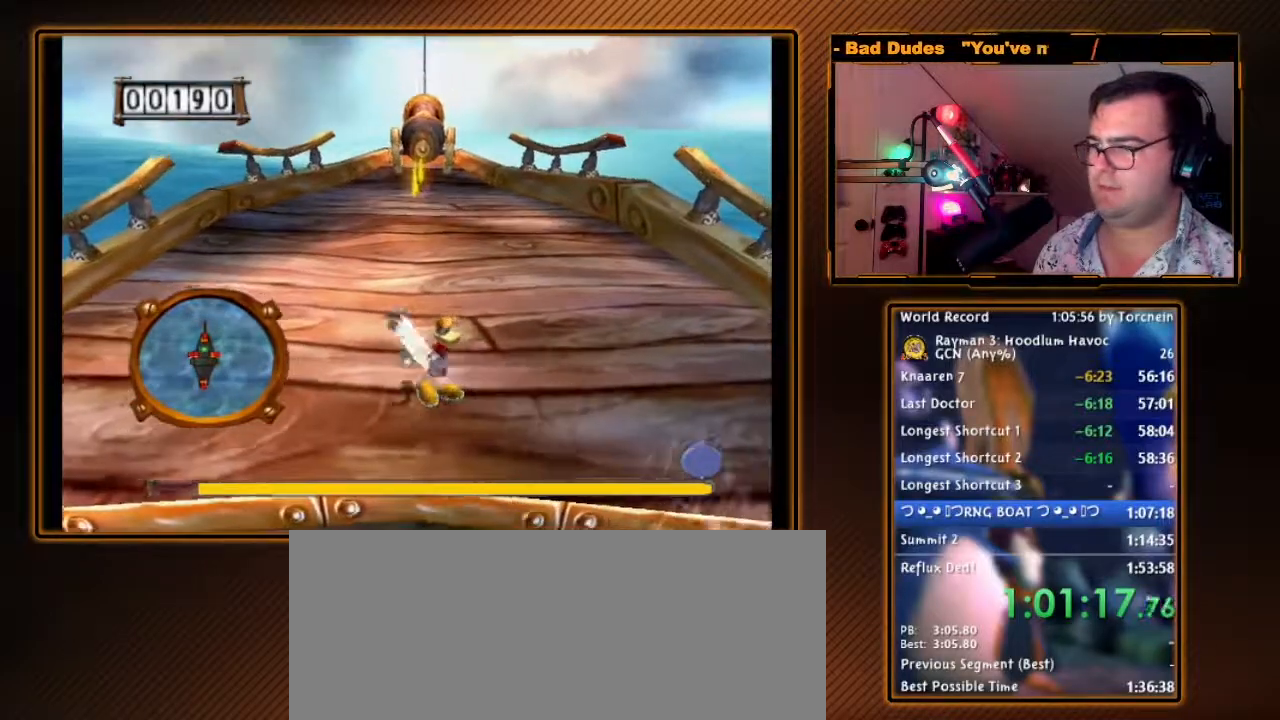
{"buttons": [], "left_stick": "center", "right_stick": "center", "events": [[50, "left_stick", "up-left"], [167, "left_stick", "left"], [267, "left_stick", "down-left"], [300, "B", "down"], [417, "B", "up"], [417, "left_stick", "center"]]}
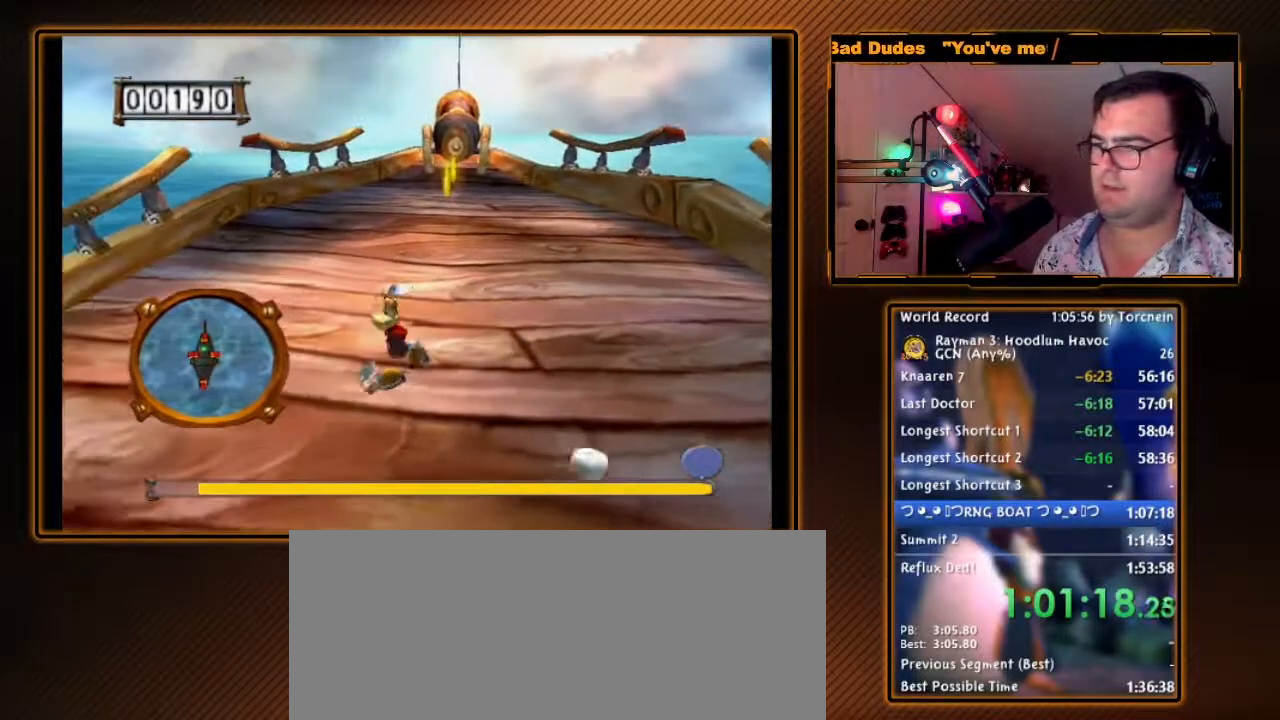
{"buttons": [], "left_stick": "down-left", "right_stick": "center", "events": [[50, "B", "down"], [150, "B", "up"], [300, "B", "down"], [300, "left_stick", "down-left"], [433, "B", "up"]]}
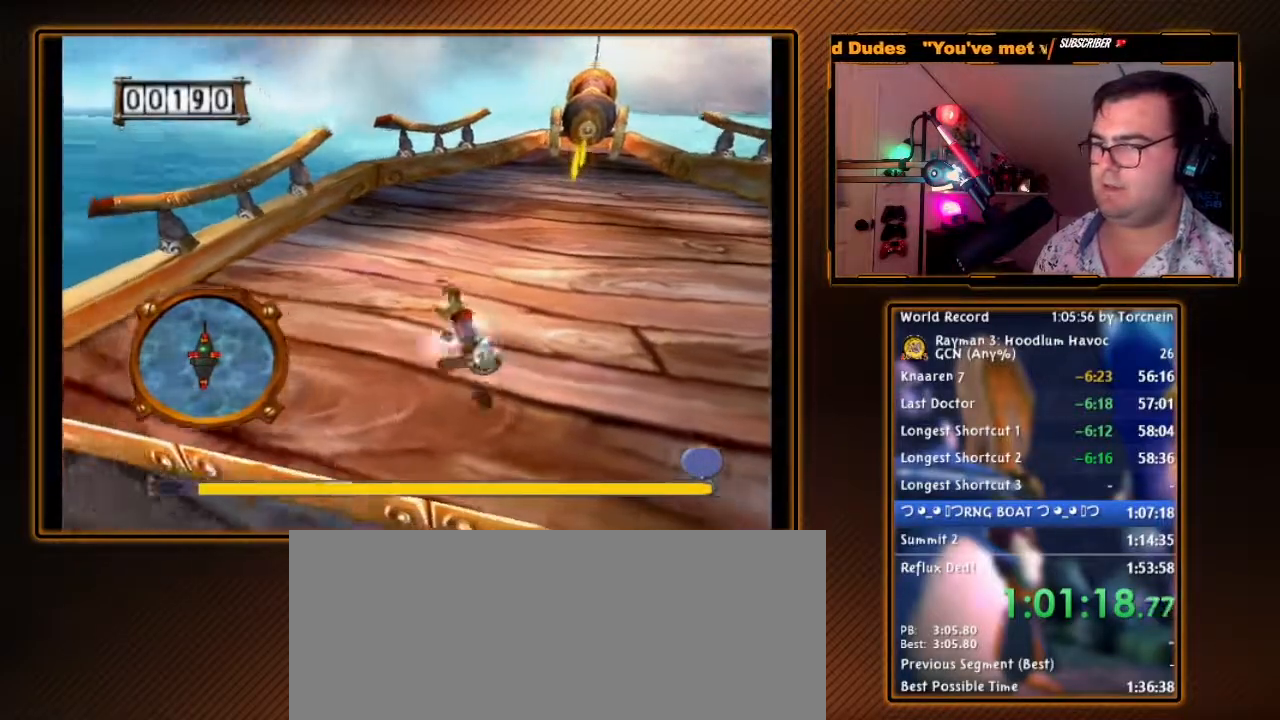
{"buttons": [], "left_stick": "down-right", "right_stick": "center", "events": [[50, "left_stick", "up-left"], [150, "left_stick", "right"], [233, "left_stick", "down-right"], [367, "B", "down"], [483, "B", "up"]]}
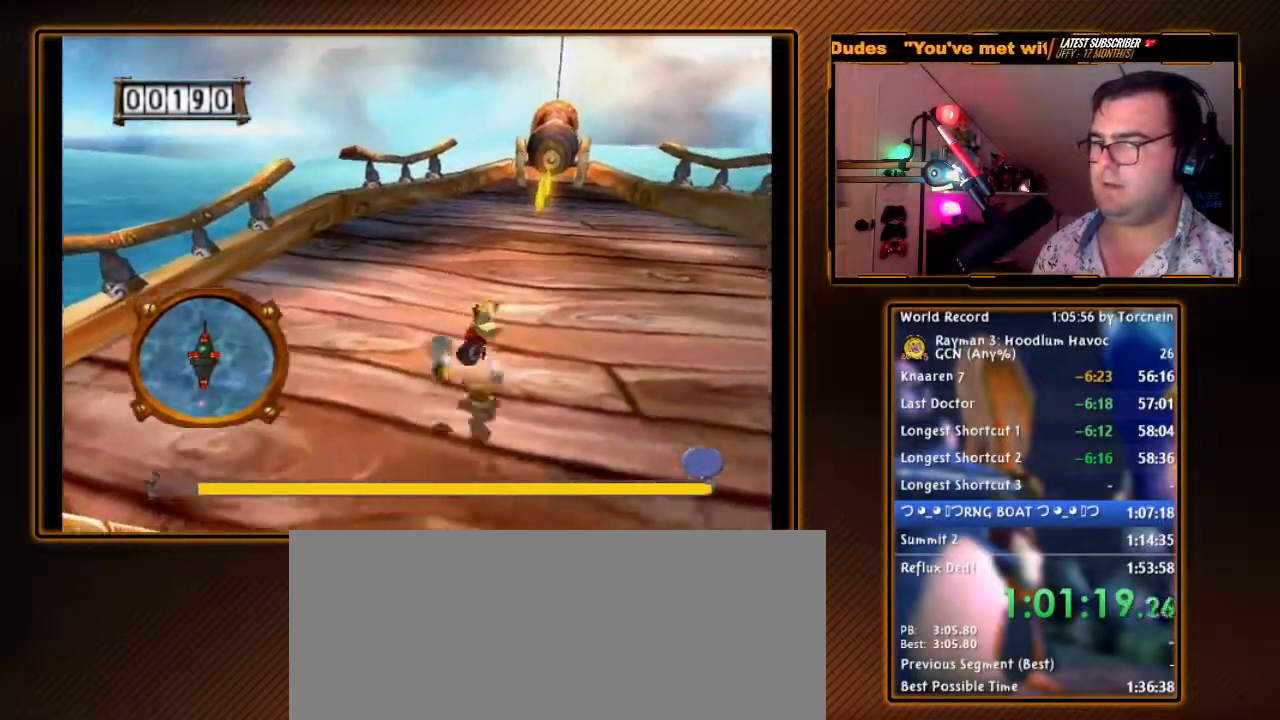
{"buttons": [], "left_stick": "center", "right_stick": "center", "events": [[117, "B", "down"], [167, "left_stick", "center"], [233, "B", "up"], [333, "B", "down"], [417, "B", "up"]]}
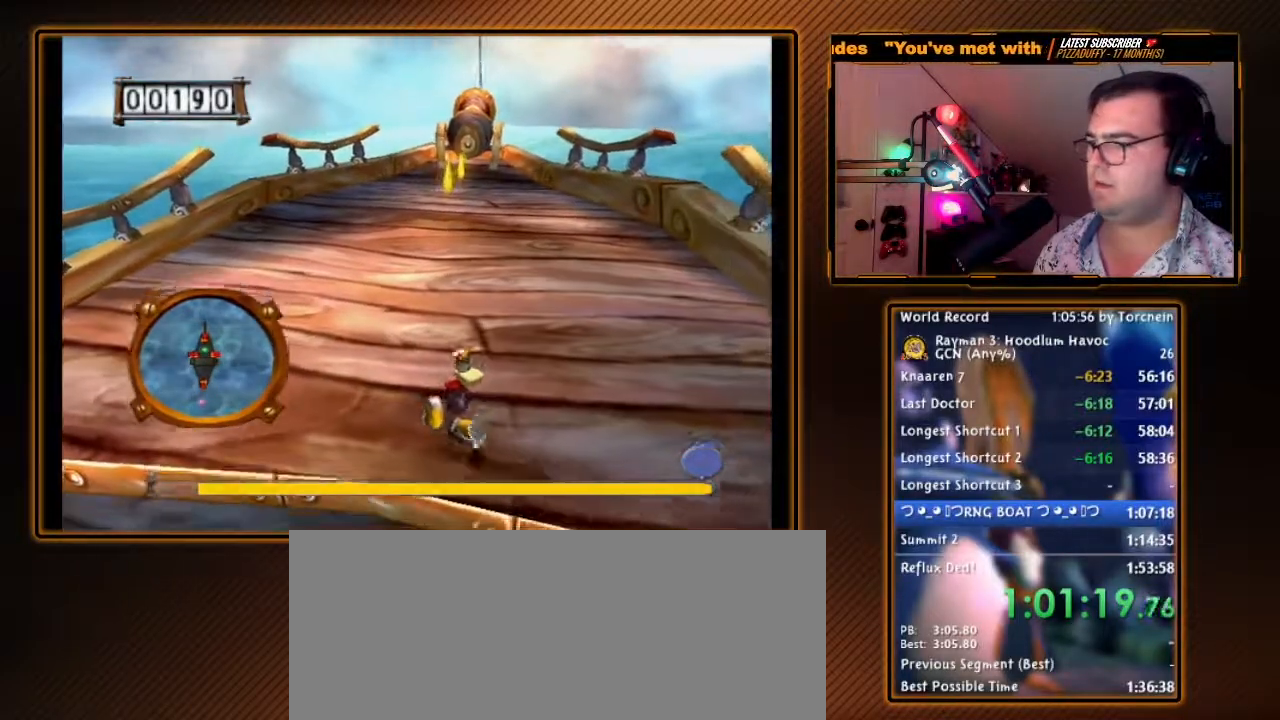
{"buttons": [], "left_stick": "left", "right_stick": "center", "events": [[150, "left_stick", "down-right"], [183, "B", "down"], [267, "B", "up"], [300, "left_stick", "up"], [417, "left_stick", "left"]]}
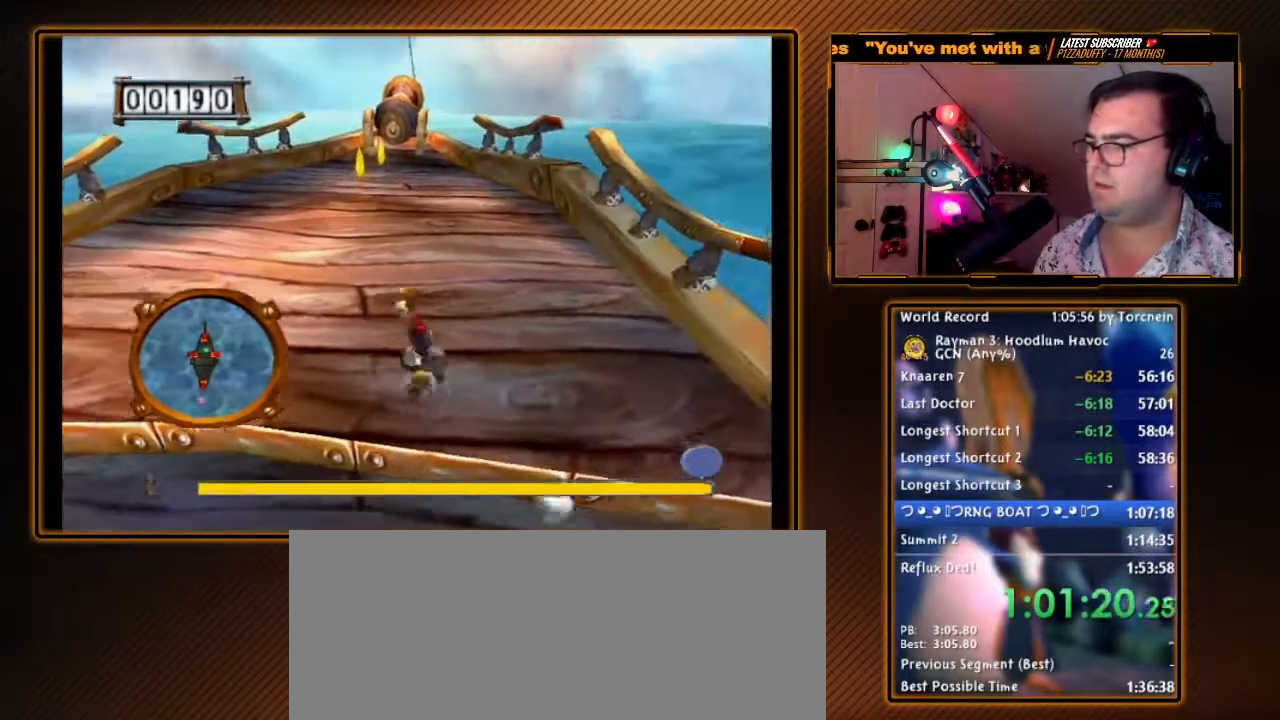
{"buttons": [], "left_stick": "center", "right_stick": "center", "events": [[150, "B", "down"], [267, "B", "up"], [267, "left_stick", "center"], [367, "B", "down"], [450, "B", "up"]]}
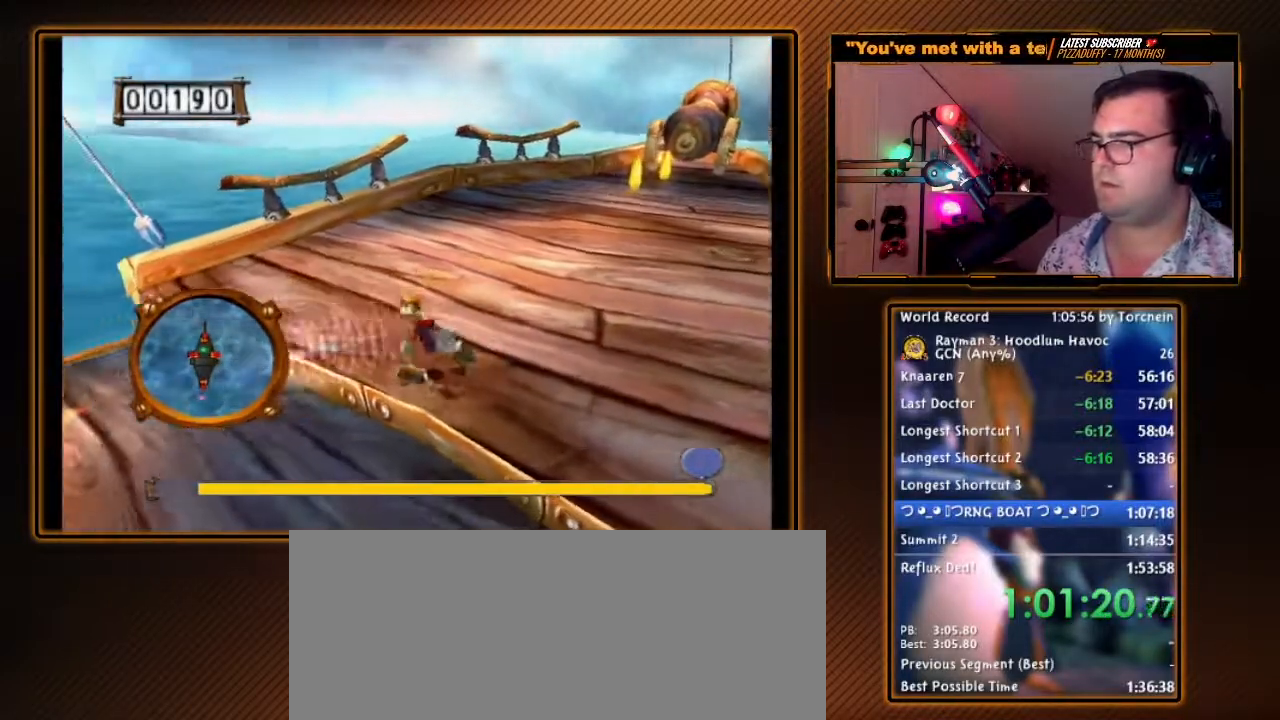
{"buttons": [], "left_stick": "right", "right_stick": "center", "events": [[83, "B", "down"], [183, "B", "up"], [300, "left_stick", "up-left"], [400, "left_stick", "up-right"], [450, "left_stick", "right"]]}
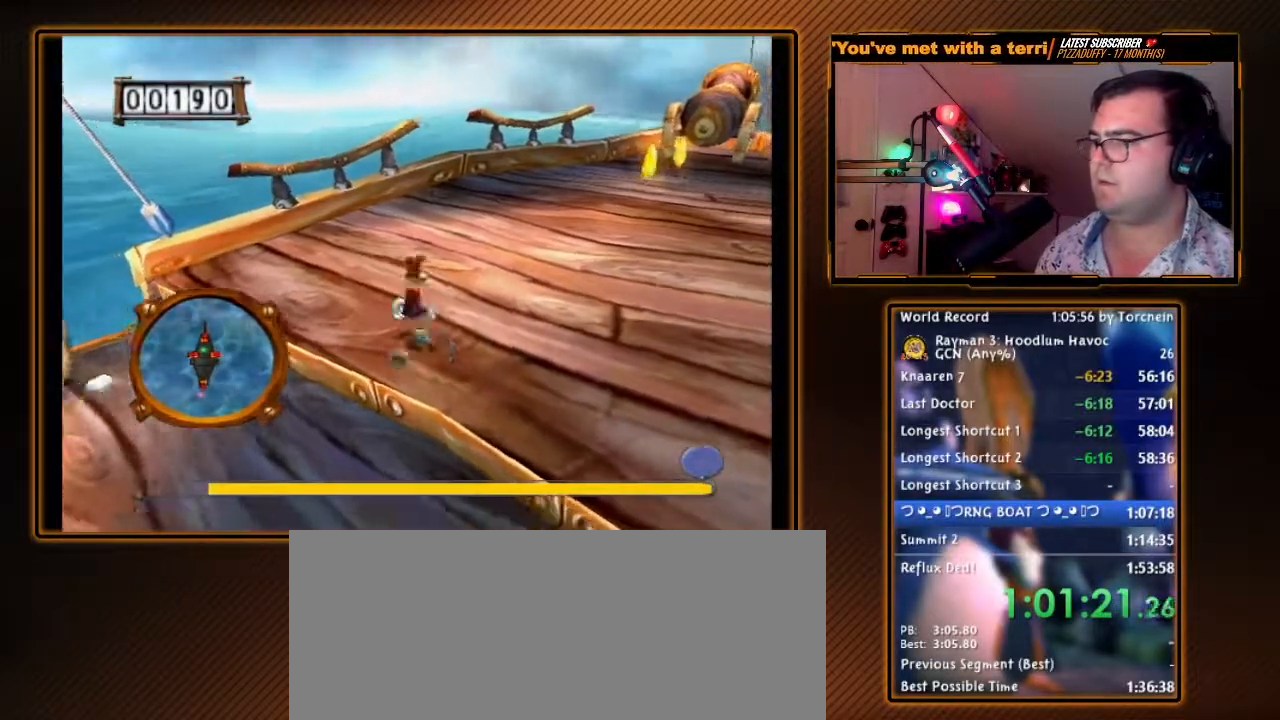
{"buttons": [], "left_stick": "center", "right_stick": "center", "events": [[17, "left_stick", "down-right"], [117, "B", "down"], [117, "left_stick", "down"], [233, "B", "up"], [267, "left_stick", "center"], [333, "B", "down"], [450, "B", "up"]]}
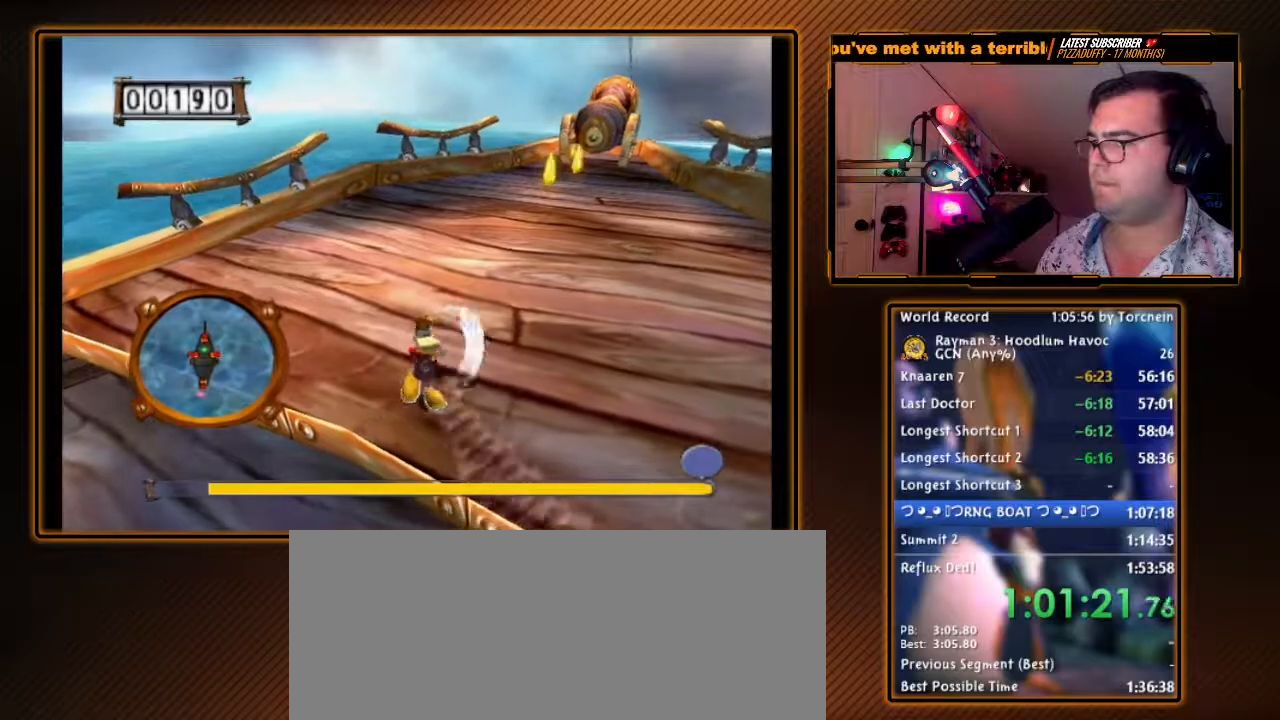
{"buttons": [], "left_stick": "up", "right_stick": "center", "events": [[50, "B", "down"], [150, "B", "up"], [250, "B", "down"], [333, "left_stick", "up-right"], [400, "B", "up"], [483, "left_stick", "up"]]}
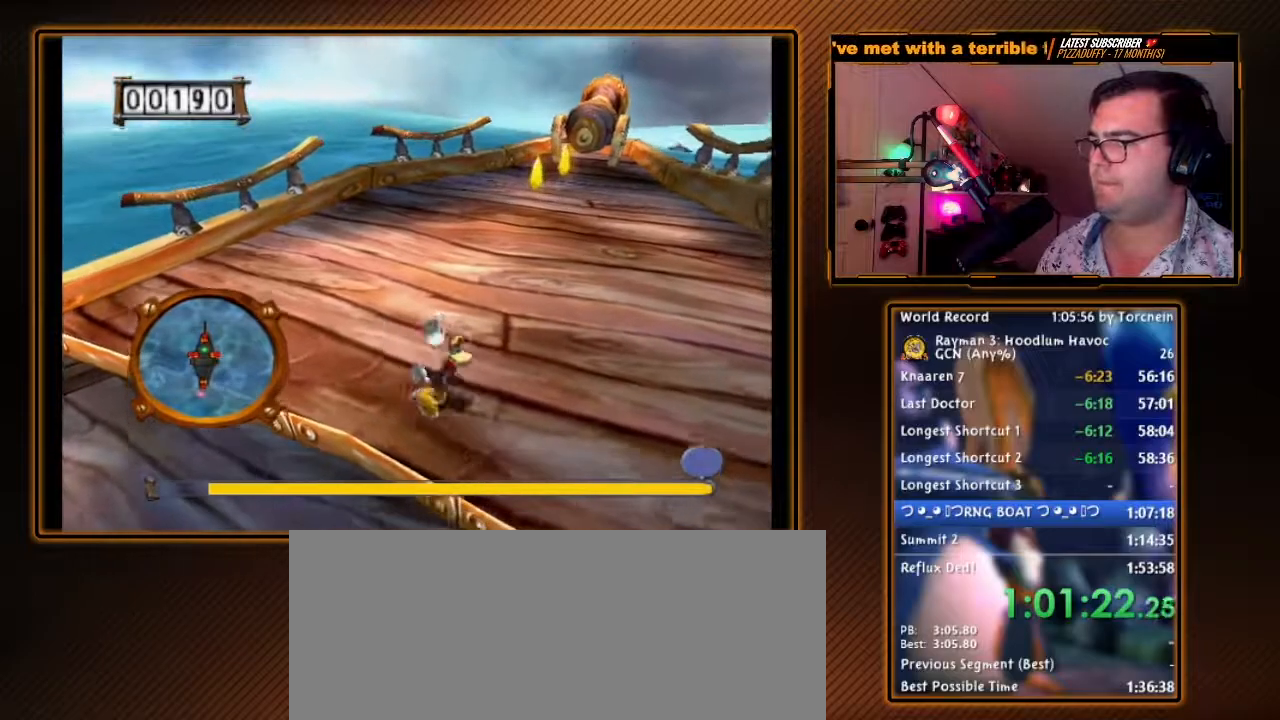
{"buttons": [], "left_stick": "center", "right_stick": "center", "events": [[17, "left_stick", "up-left"], [117, "left_stick", "left"], [183, "B", "down"], [233, "left_stick", "down-left"], [300, "B", "up"], [333, "left_stick", "center"], [383, "B", "down"], [500, "B", "up"]]}
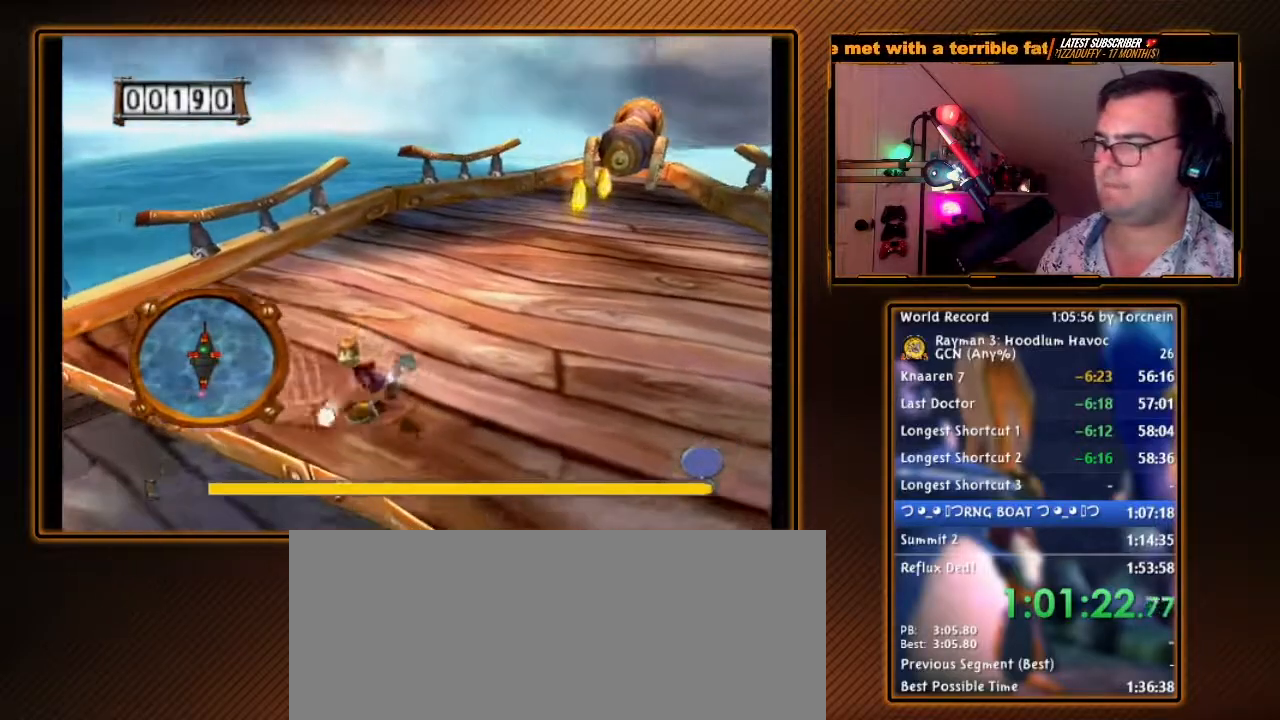
{"buttons": [], "left_stick": "right", "right_stick": "center", "events": [[117, "B", "down"], [150, "left_stick", "up-left"], [200, "B", "up"], [300, "B", "down"], [367, "left_stick", "up-right"], [433, "B", "up"], [433, "left_stick", "right"]]}
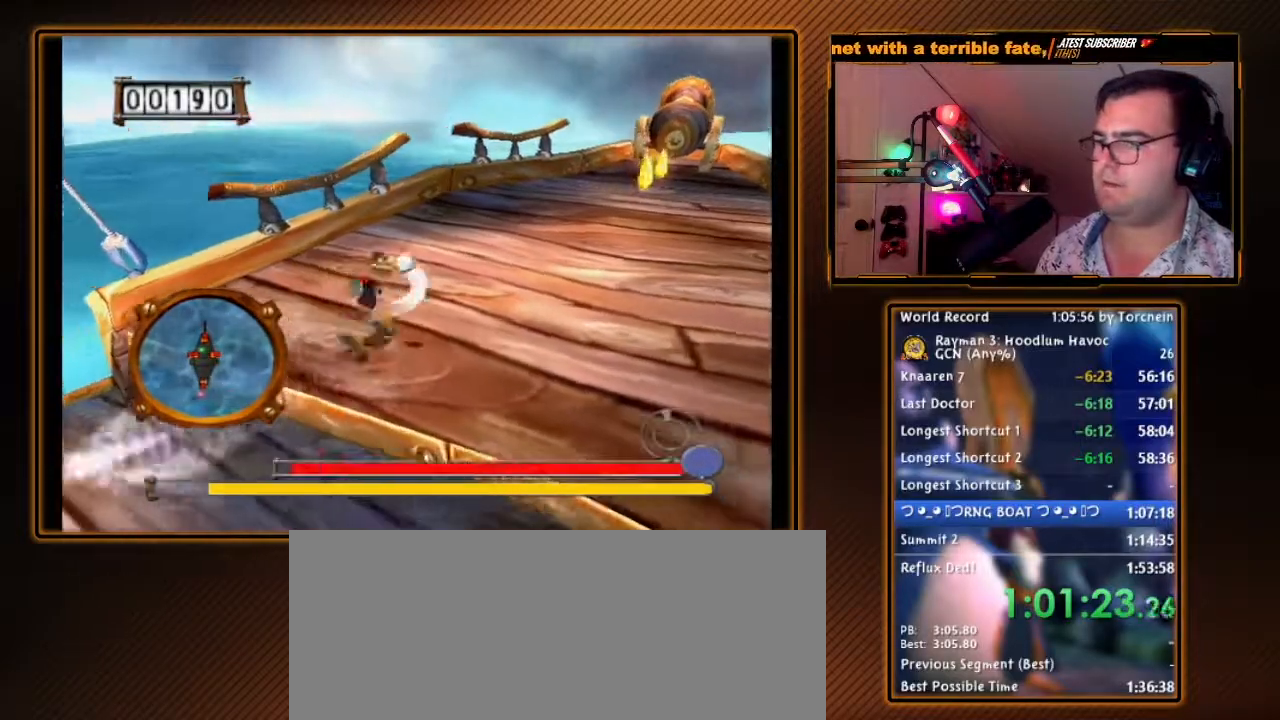
{"buttons": ["B"], "left_stick": "up-right", "right_stick": "center", "events": [[300, "left_stick", "up-right"], [483, "B", "down"]]}
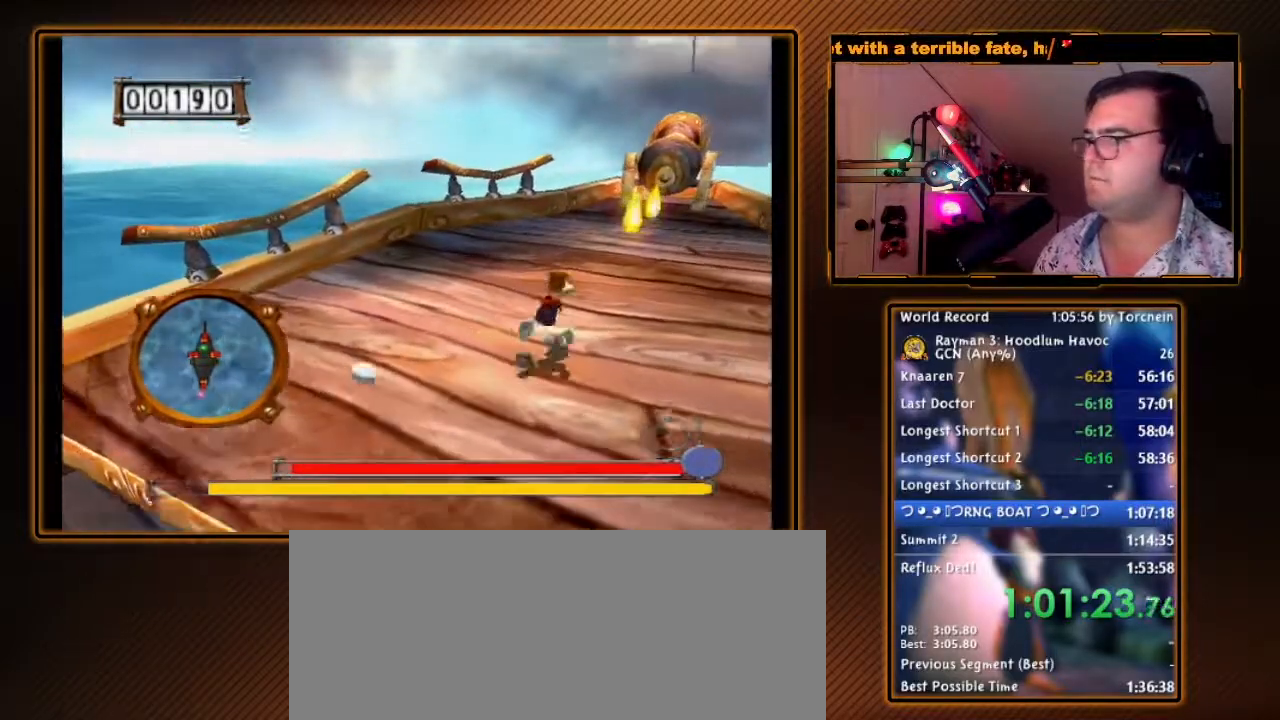
{"buttons": ["B"], "left_stick": "center", "right_stick": "center", "events": [[117, "B", "up"], [250, "B", "down"], [300, "left_stick", "center"], [367, "B", "up"], [483, "B", "down"]]}
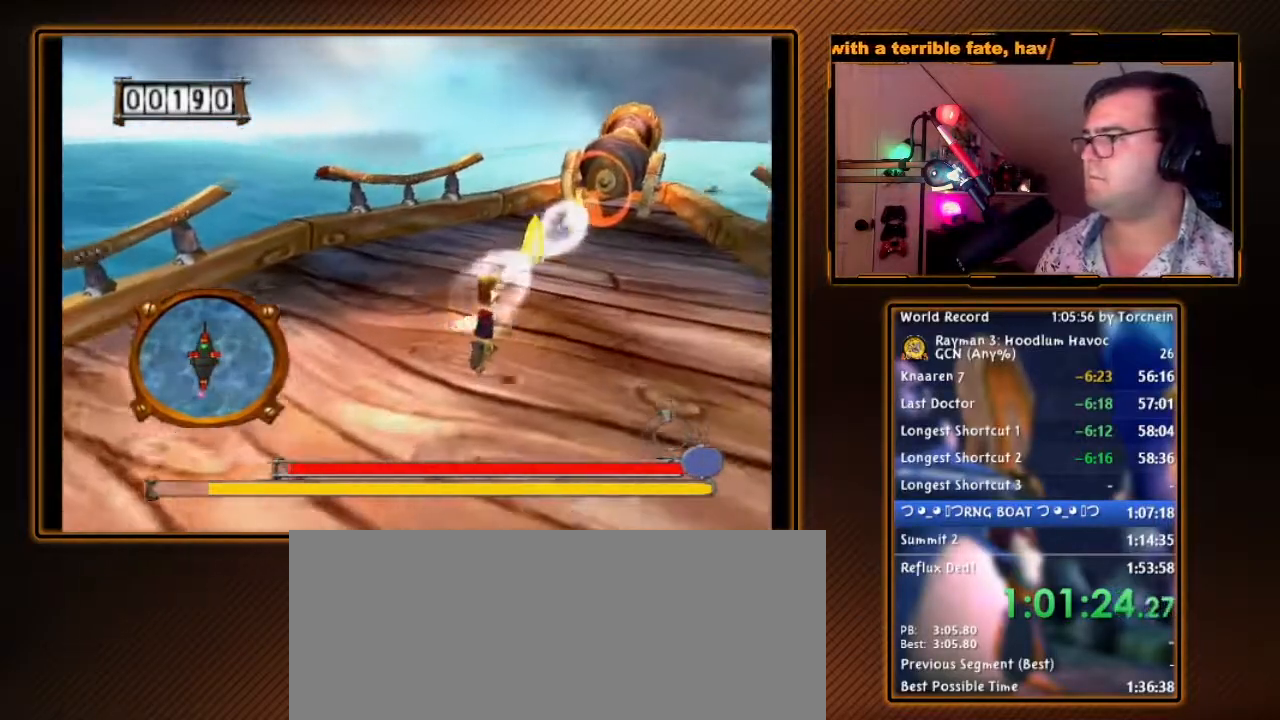
{"buttons": [], "left_stick": "down-left", "right_stick": "center", "events": [[117, "B", "up"], [333, "B", "down"], [333, "left_stick", "down"], [500, "B", "up"], [500, "left_stick", "down-left"]]}
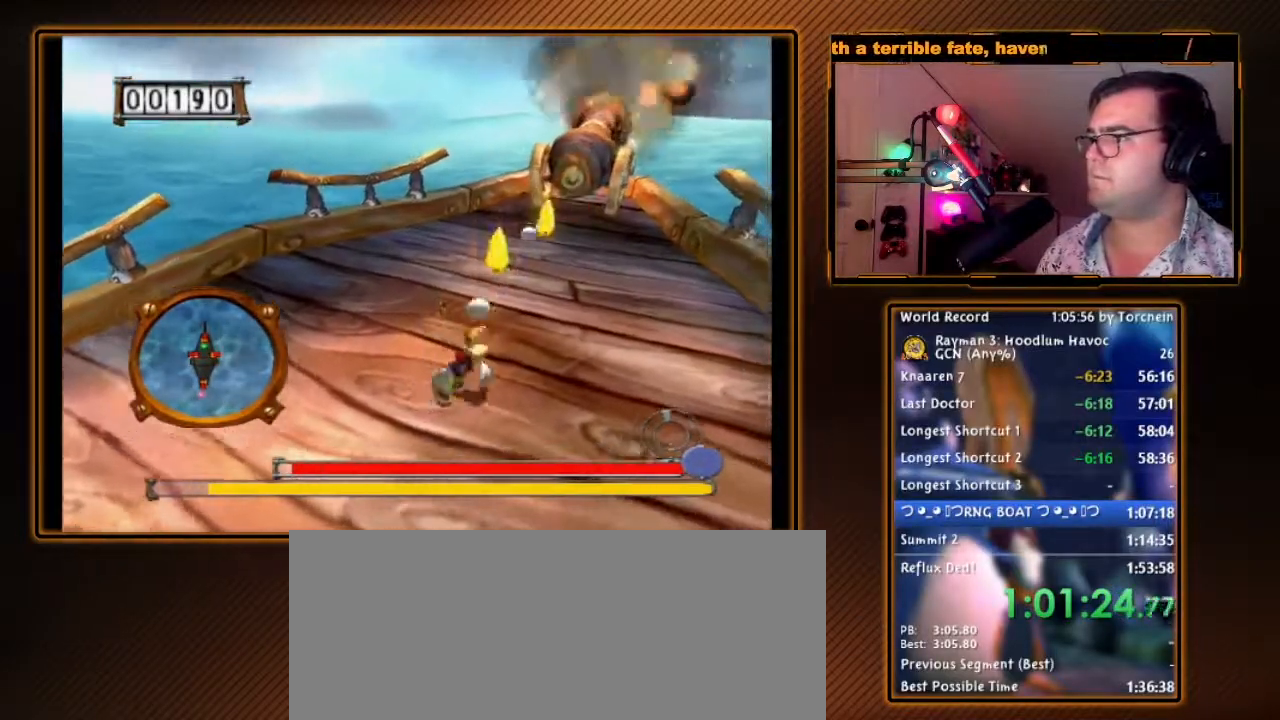
{"buttons": [], "left_stick": "down-left", "right_stick": "center", "events": []}
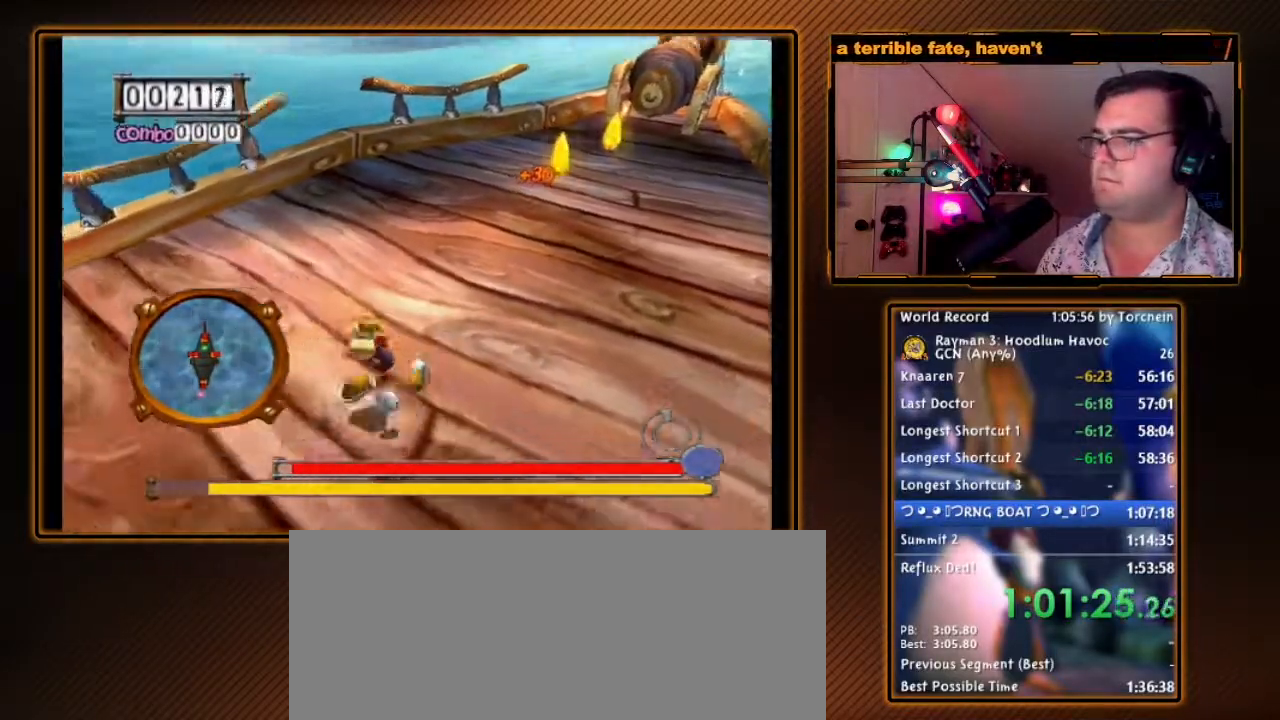
{"buttons": ["B"], "left_stick": "center", "right_stick": "center", "events": [[50, "left_stick", "left"], [200, "B", "down"], [267, "left_stick", "up-left"], [333, "B", "up"], [367, "left_stick", "center"], [417, "B", "down"]]}
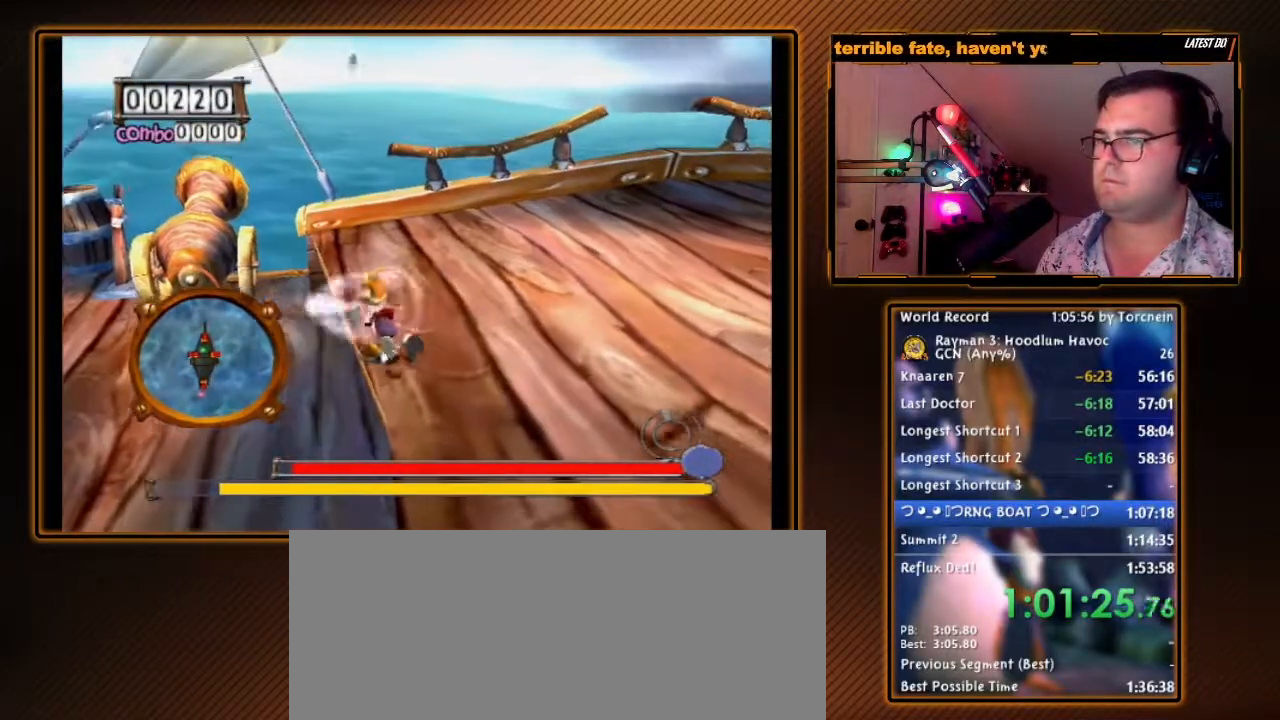
{"buttons": ["R1"], "left_stick": "down-right", "right_stick": "center", "events": [[50, "B", "up"], [183, "left_stick", "down-right"], [450, "R1", "down"]]}
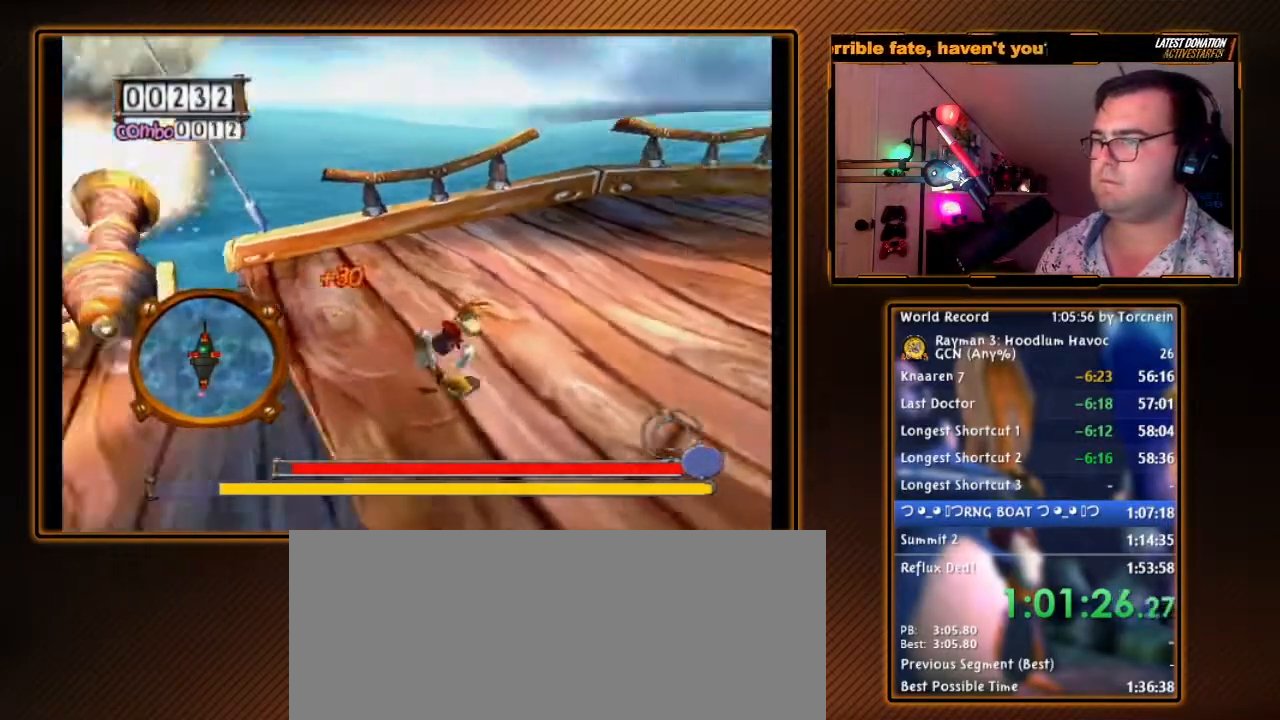
{"buttons": [], "left_stick": "right", "right_stick": "center", "events": [[17, "left_stick", "center"], [200, "R1", "up"], [433, "left_stick", "right"]]}
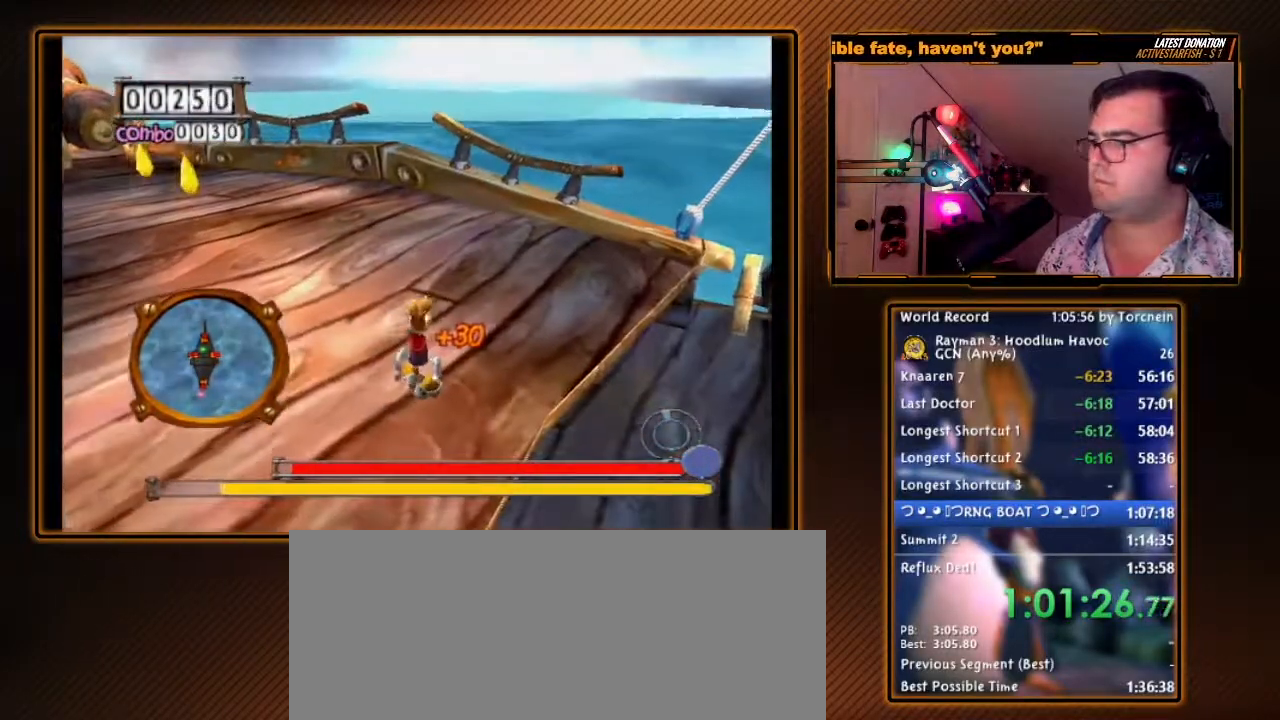
{"buttons": [], "left_stick": "center", "right_stick": "center", "events": [[17, "B", "down"], [50, "left_stick", "up-right"], [183, "B", "up"], [267, "left_stick", "center"], [300, "B", "down"], [433, "B", "up"]]}
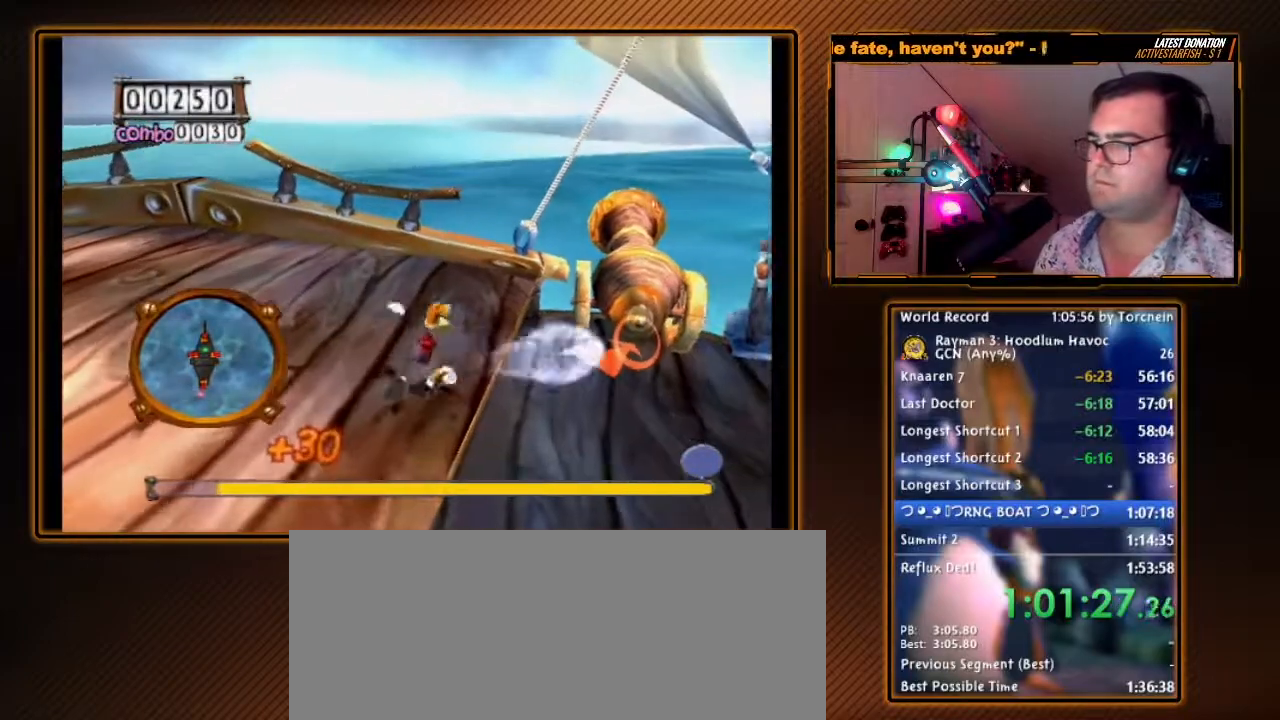
{"buttons": [], "left_stick": "down", "right_stick": "center", "events": [[83, "B", "down"], [117, "left_stick", "up-left"], [200, "B", "up"], [267, "left_stick", "down-left"], [417, "left_stick", "down"]]}